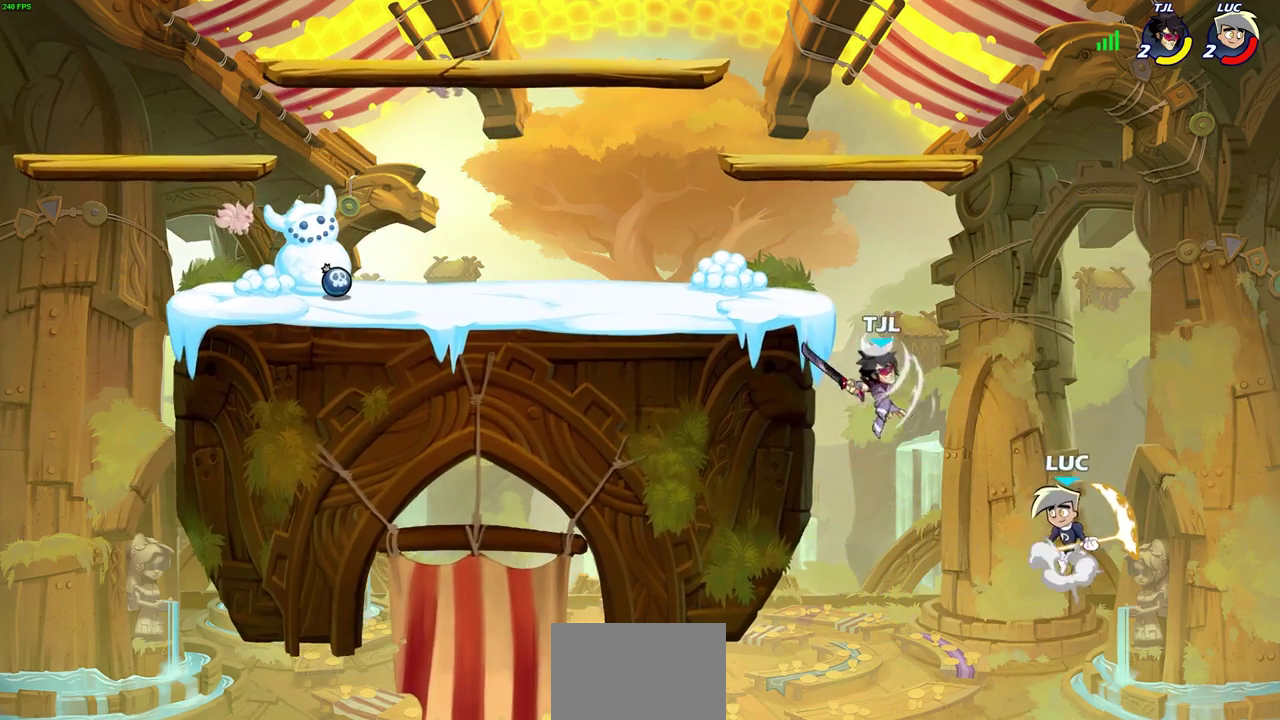
Gameplay with a controller (PlayStation layout); each line is a JSON object with the inputs held at the frame after it (dt_ms = milliseconds from this image to that frame). "events" lists button and stick changes between this image and that frame as [ms after this image, input, new state], when the widget could be followed in between.
{"dt_ms": 300, "buttons": ["CIRCLE"], "left_stick": "up-left", "right_stick": "center", "events": [[83, "CROSS", "up"], [250, "CIRCLE", "down"], [250, "left_stick", "up-left"]]}
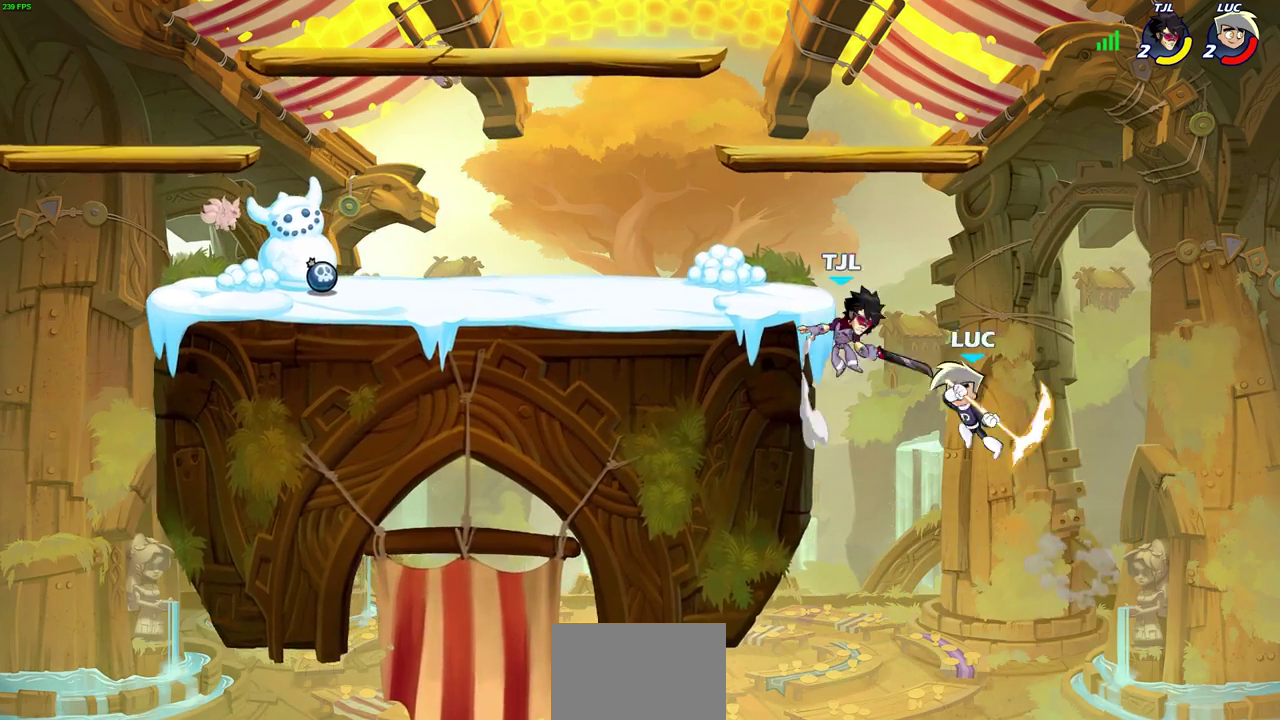
{"dt_ms": 400, "buttons": [], "left_stick": "center", "right_stick": "center", "events": [[50, "CIRCLE", "up"], [167, "left_stick", "left"], [400, "left_stick", "center"]]}
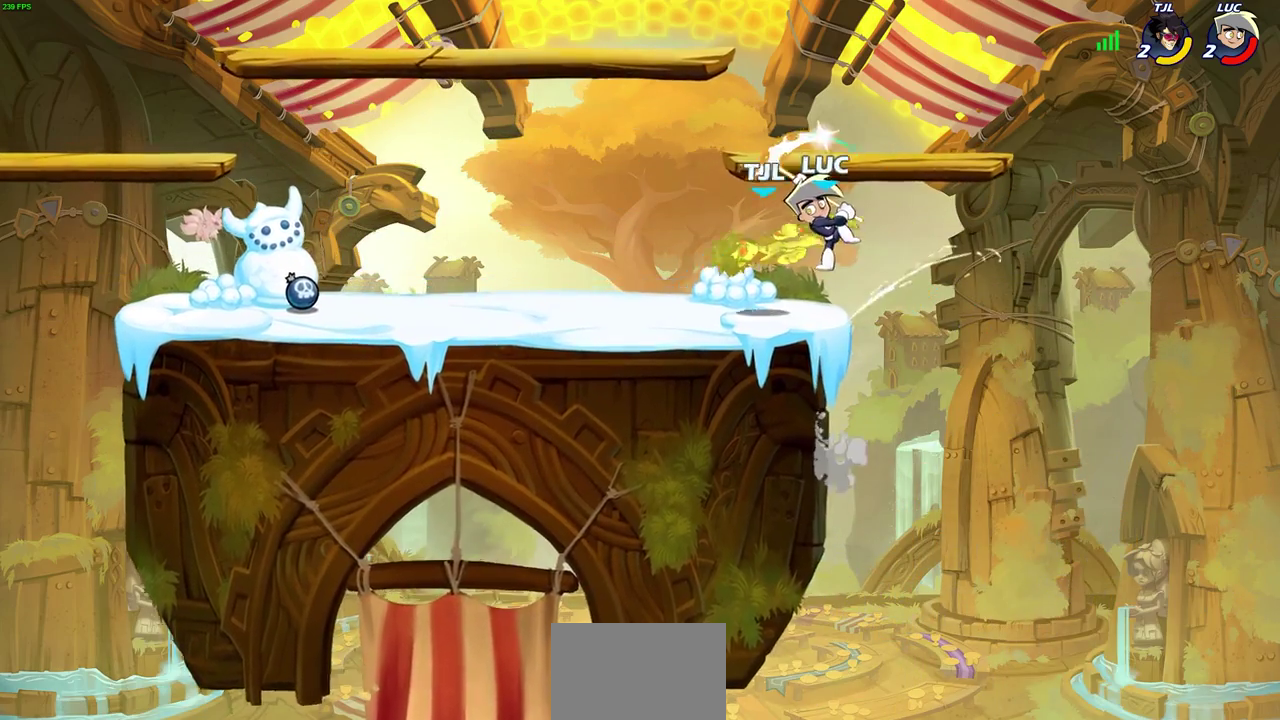
{"dt_ms": 600, "buttons": [], "left_stick": "left", "right_stick": "center", "events": [[167, "left_stick", "left"], [267, "left_stick", "down-left"], [400, "SQUARE", "down"], [467, "SQUARE", "up"], [483, "left_stick", "left"]]}
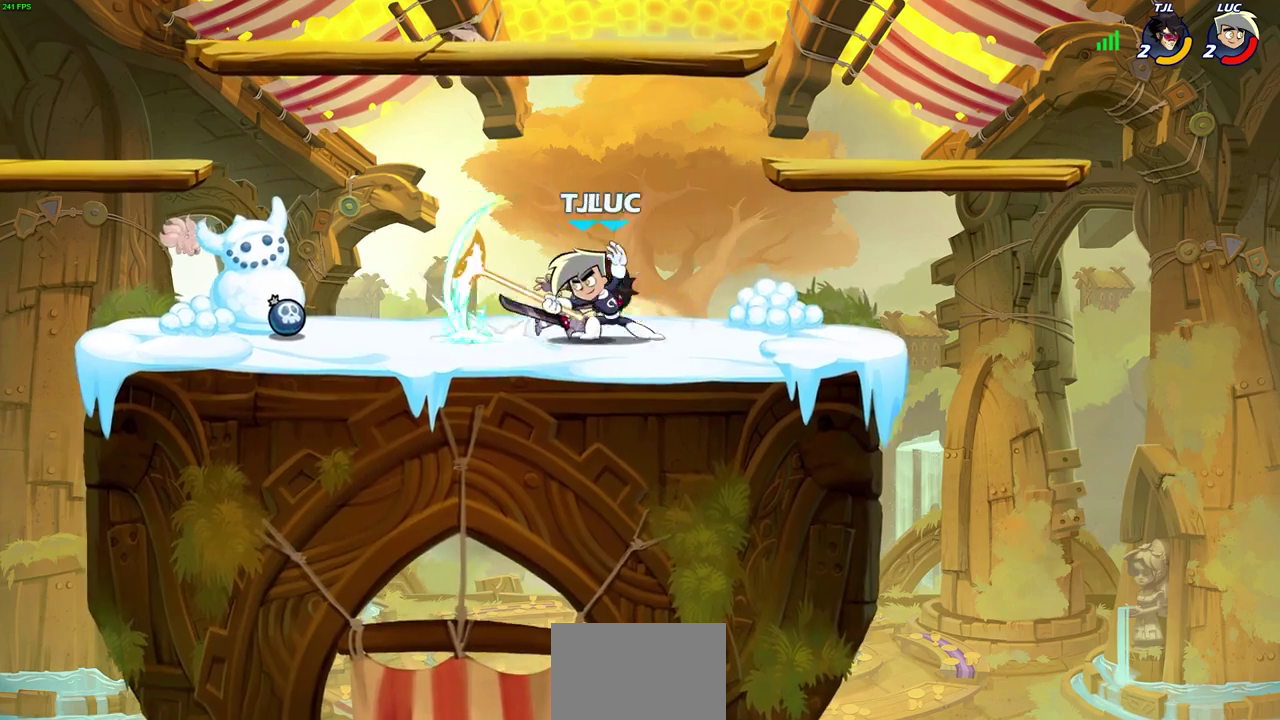
{"dt_ms": 700, "buttons": [], "left_stick": "center", "right_stick": "center", "events": [[350, "left_stick", "right"], [367, "SQUARE", "down"], [450, "SQUARE", "up"], [533, "left_stick", "center"]]}
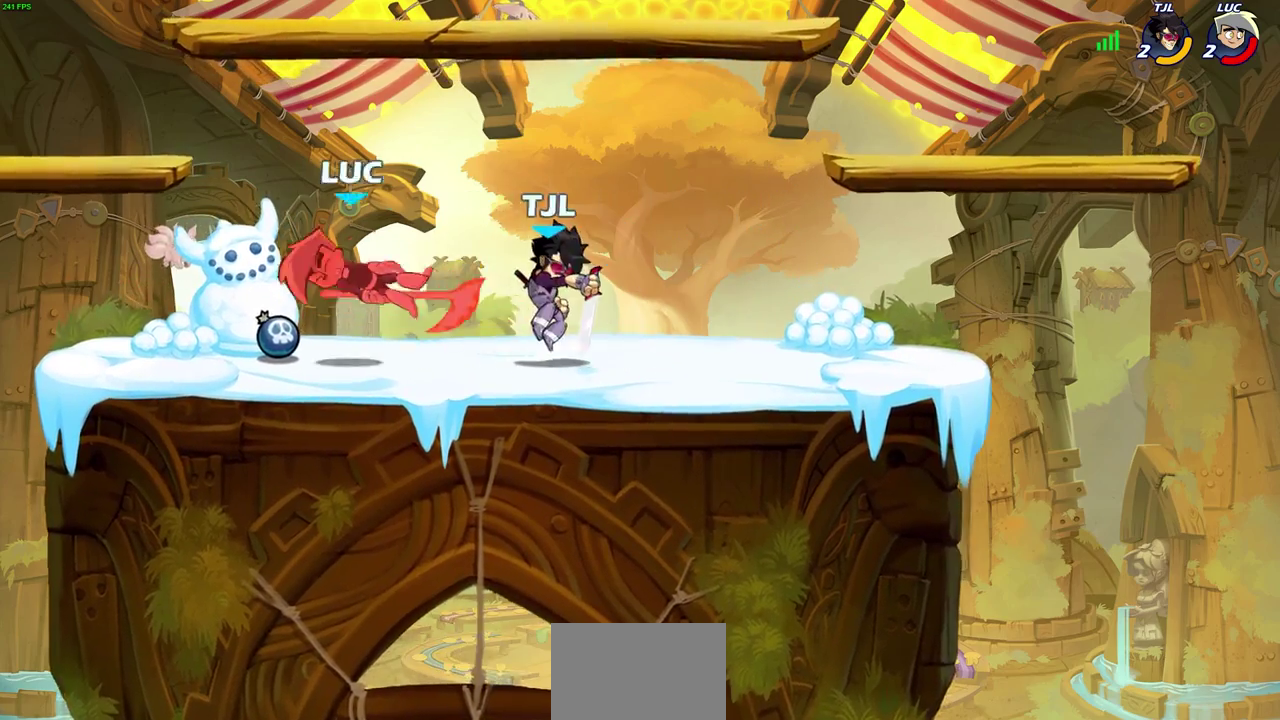
{"dt_ms": 300, "buttons": ["CROSS"], "left_stick": "up-right", "right_stick": "center", "events": [[67, "left_stick", "up-left"], [183, "CROSS", "down"], [250, "left_stick", "up-right"]]}
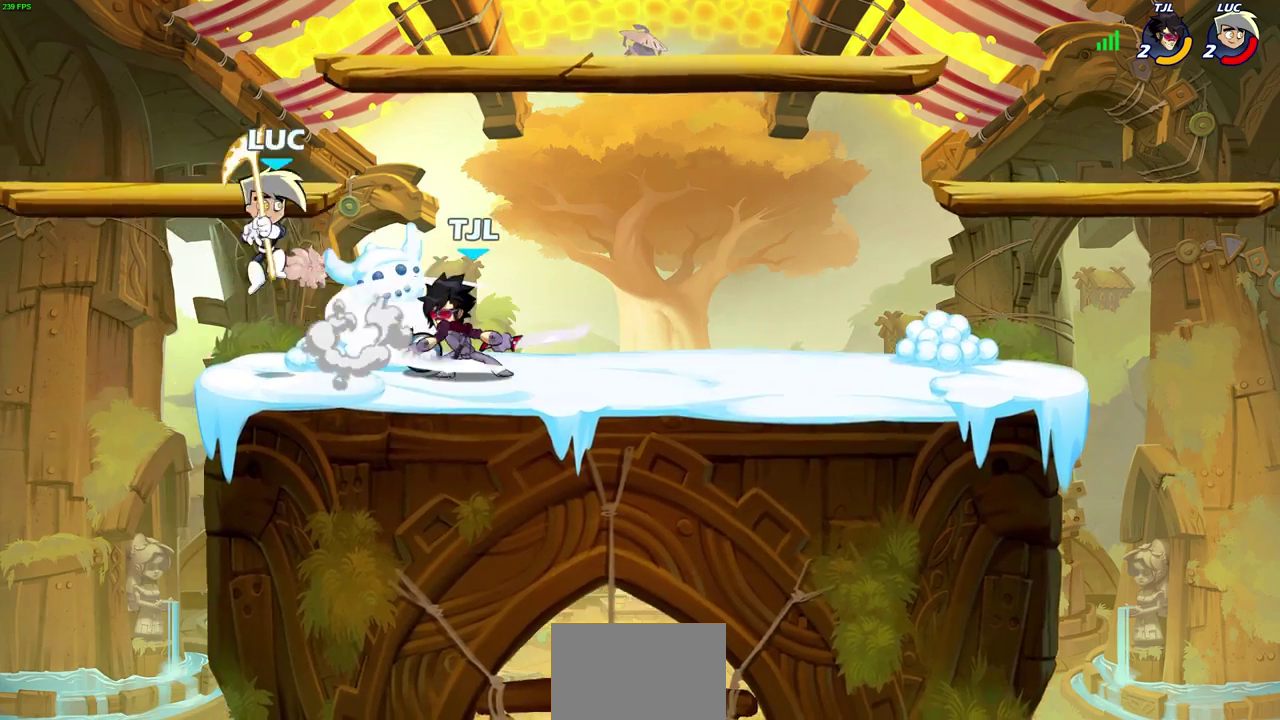
{"dt_ms": 400, "buttons": [], "left_stick": "down", "right_stick": "center", "events": [[33, "CROSS", "up"], [183, "left_stick", "right"], [400, "left_stick", "down"]]}
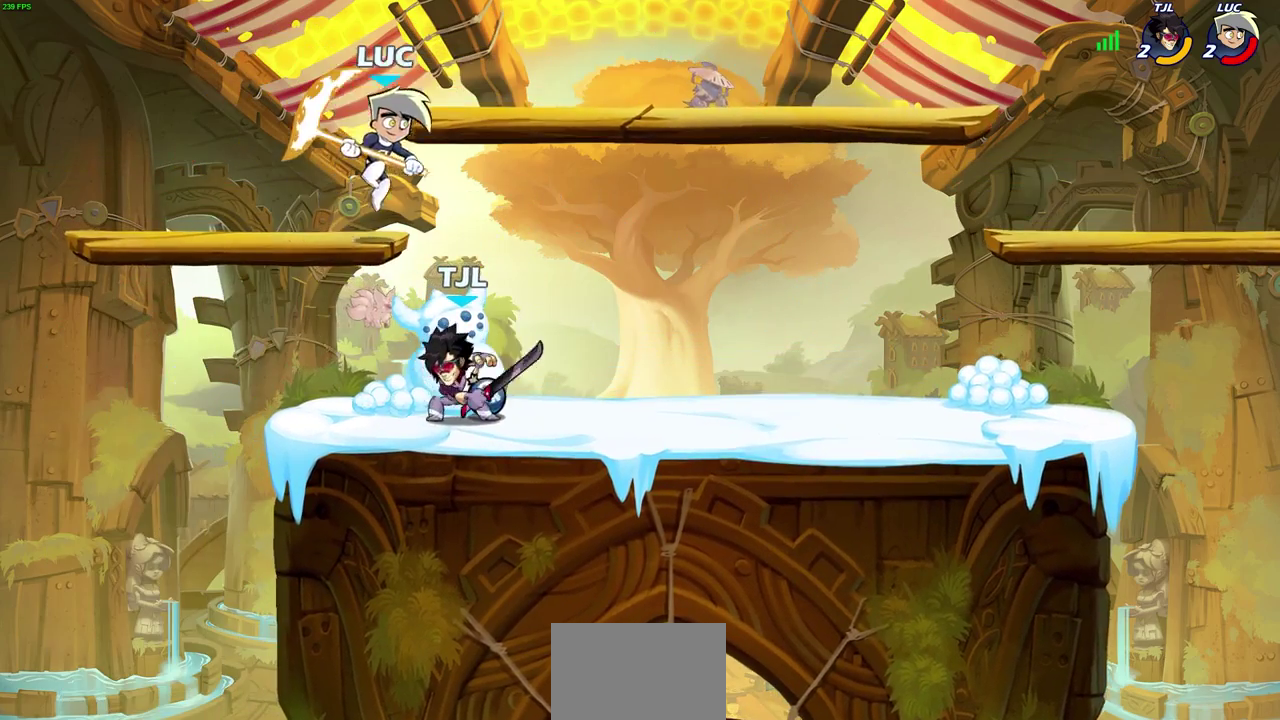
{"dt_ms": 600, "buttons": [], "left_stick": "left", "right_stick": "center"}
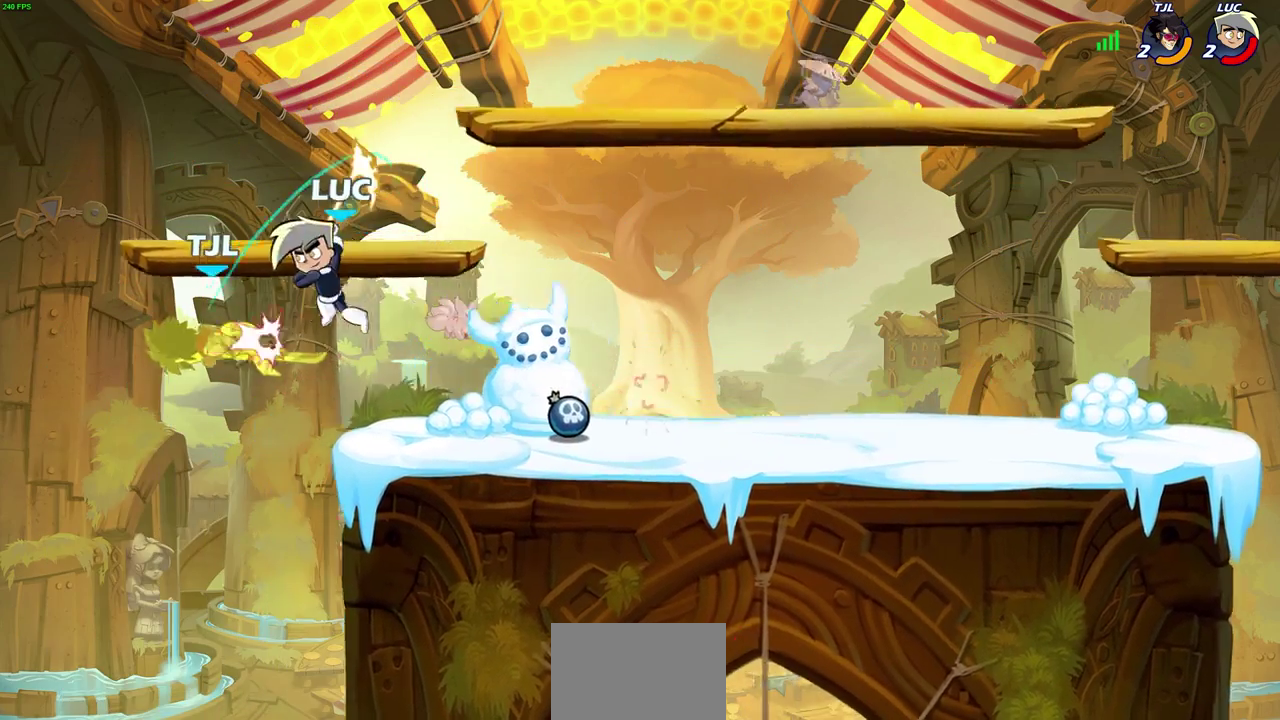
{"dt_ms": 500, "buttons": [], "left_stick": "up-right", "right_stick": "center", "events": [[117, "SQUARE", "down"], [217, "SQUARE", "up"], [317, "left_stick", "up"], [400, "left_stick", "up-right"]]}
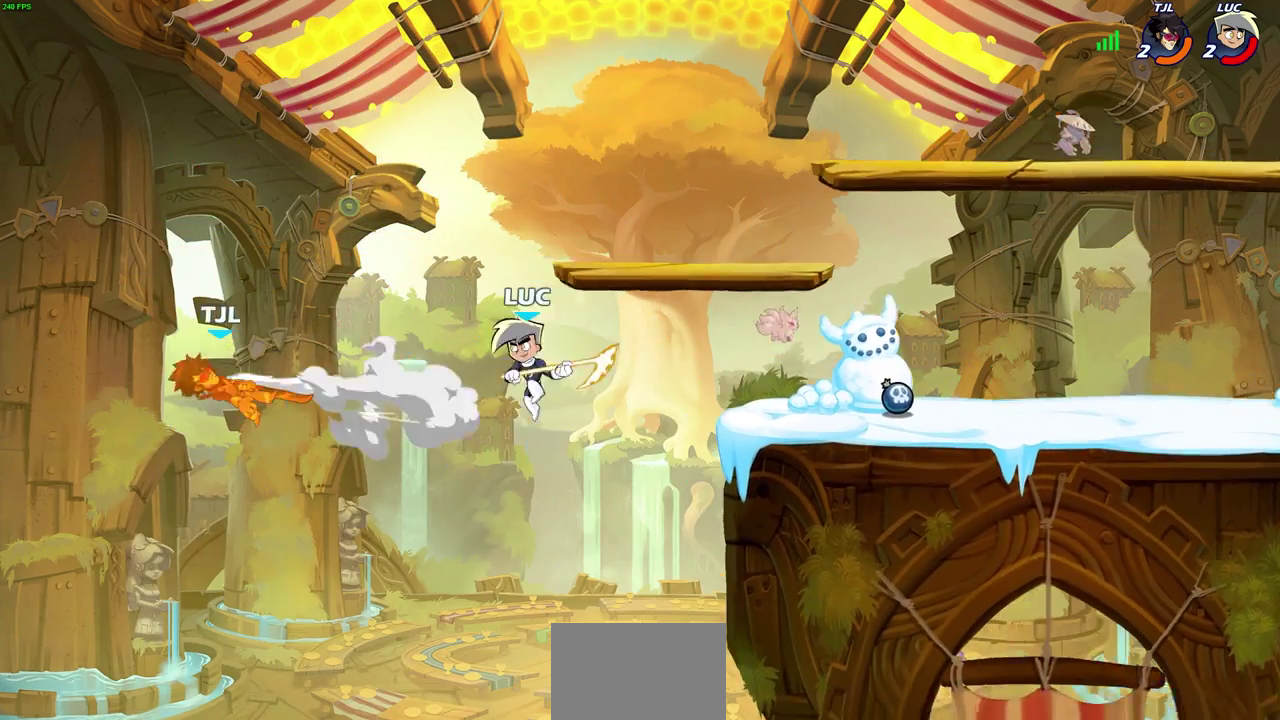
{"dt_ms": 600, "buttons": [], "left_stick": "right", "right_stick": "center", "events": [[183, "left_stick", "right"], [400, "CROSS", "down"], [550, "CROSS", "up"]]}
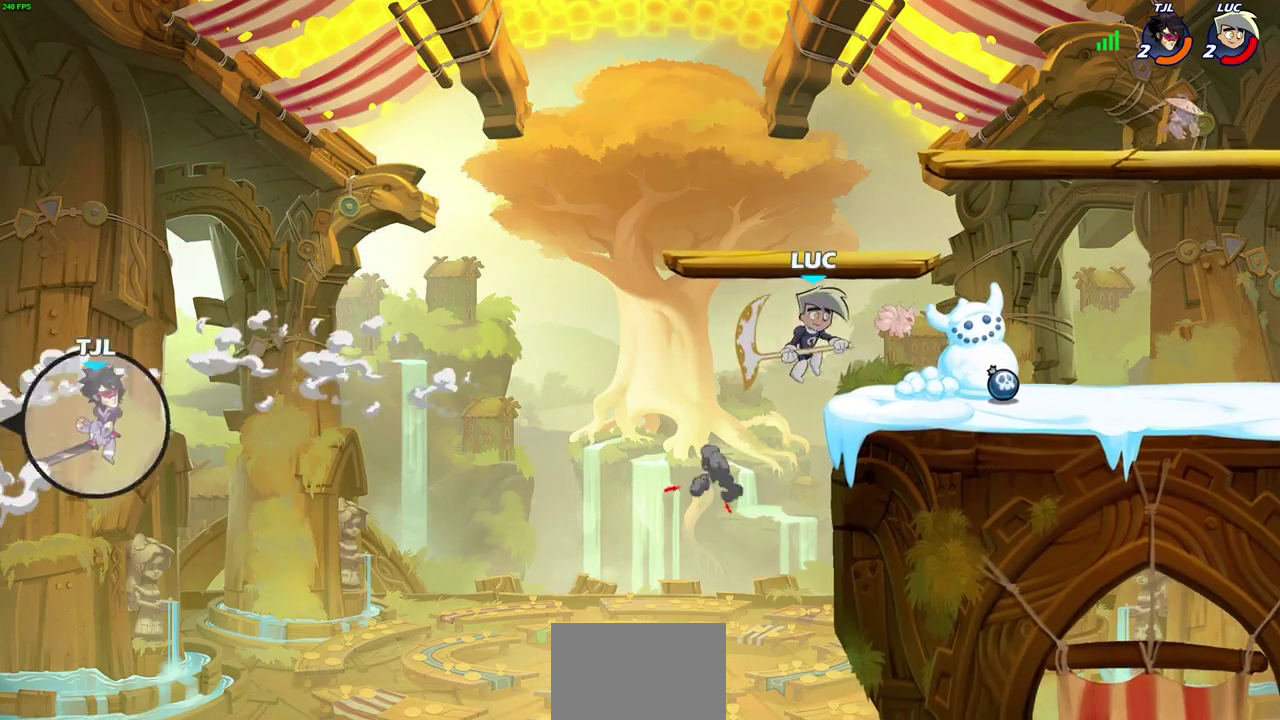
{"dt_ms": 400, "buttons": [], "left_stick": "center", "right_stick": "center", "events": [[67, "left_stick", "down"], [150, "left_stick", "down-left"], [283, "left_stick", "left"], [367, "left_stick", "center"]]}
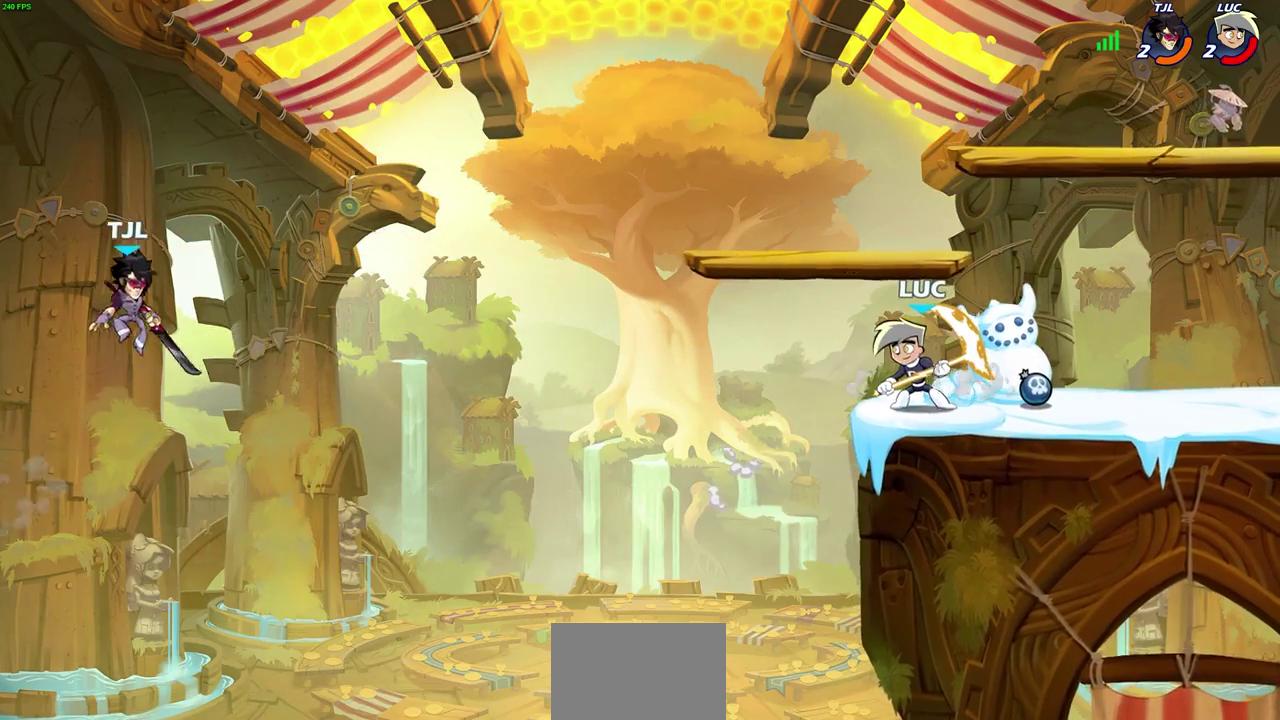
{"dt_ms": 500, "buttons": [], "left_stick": "center", "right_stick": "center", "events": []}
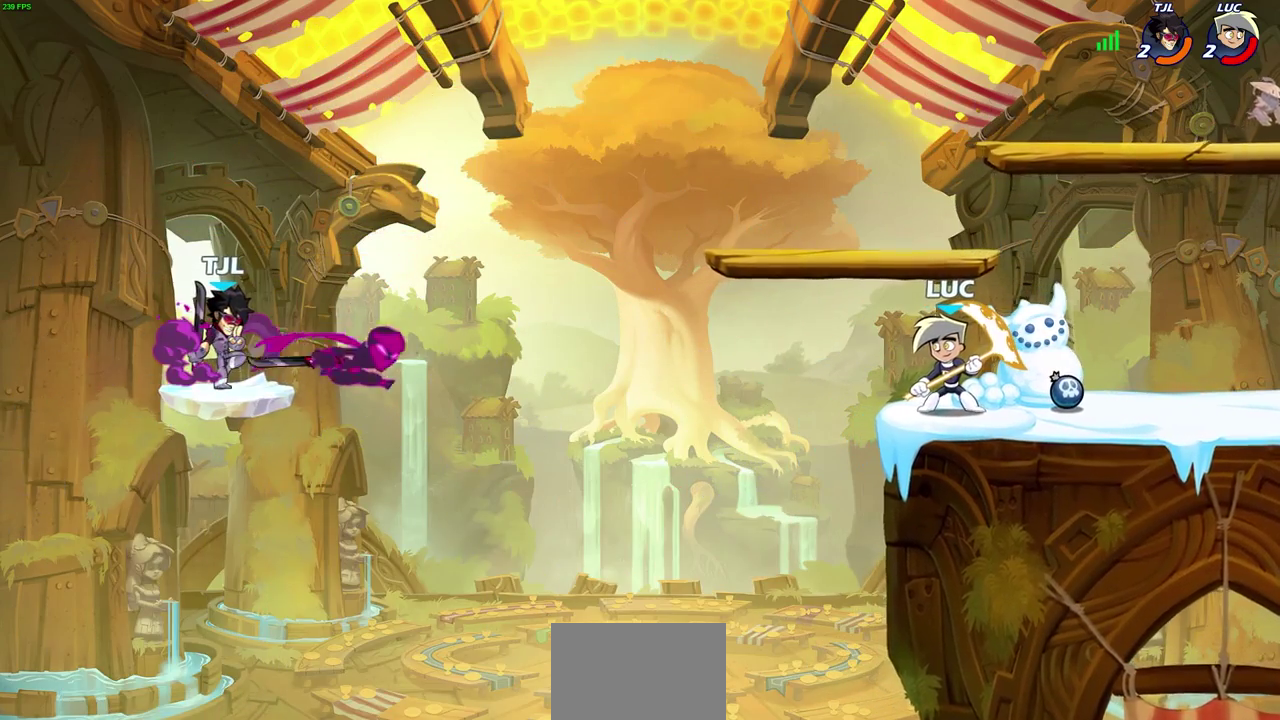
{"dt_ms": 500, "buttons": [], "left_stick": "center", "right_stick": "center", "events": []}
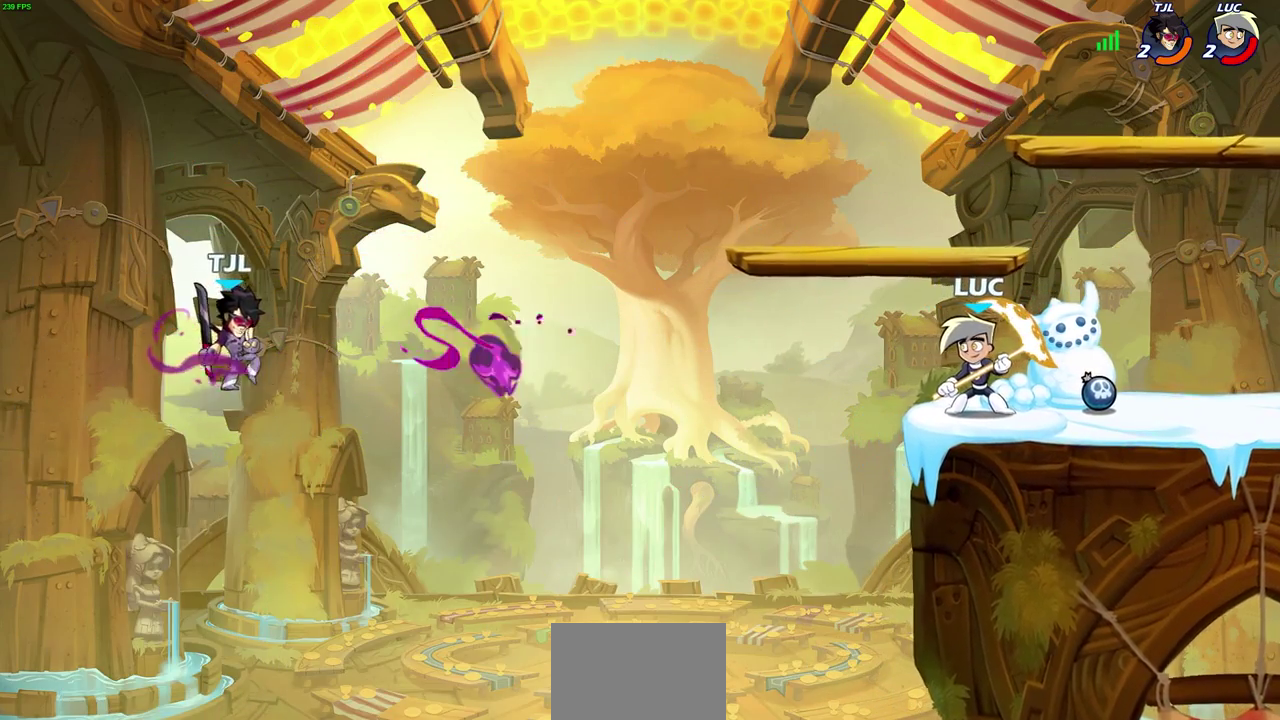
{"dt_ms": 500, "buttons": ["CIRCLE"], "left_stick": "center", "right_stick": "center", "events": [[367, "R2", "down"], [400, "CIRCLE", "down"], [483, "R2", "up"]]}
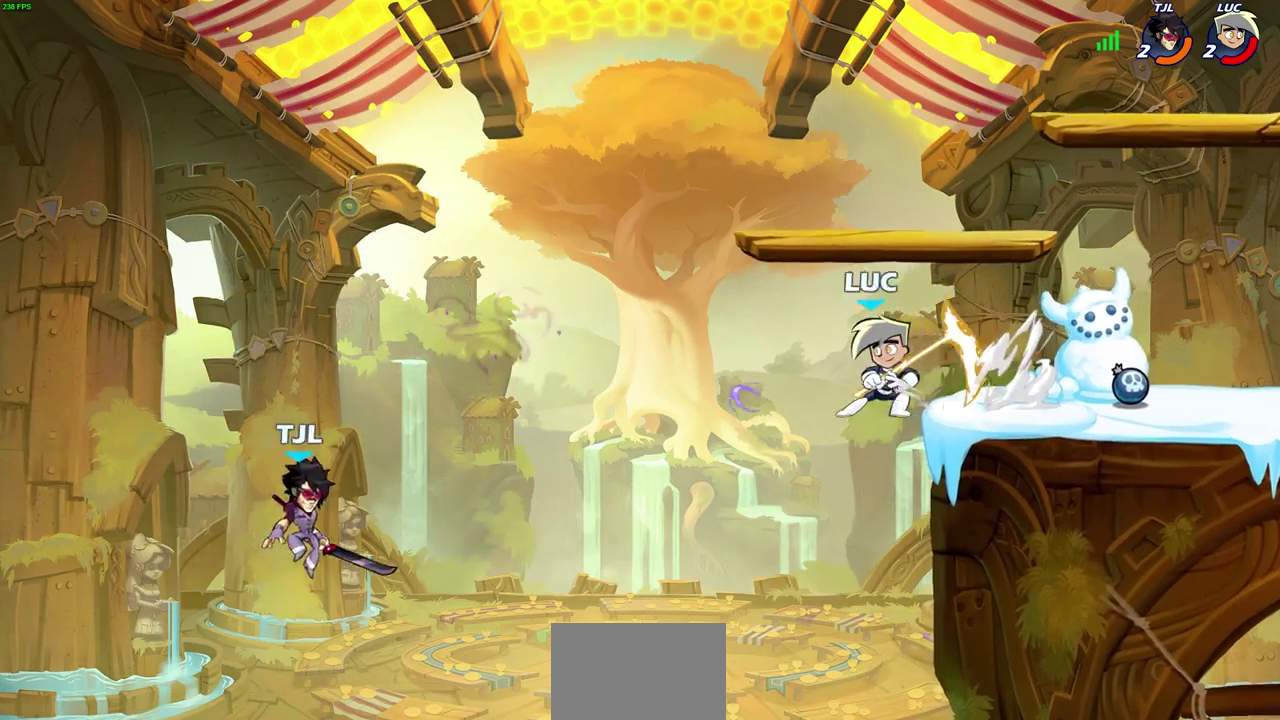
{"dt_ms": 600, "buttons": [], "left_stick": "right", "right_stick": "center", "events": [[233, "left_stick", "right"], [600, "CIRCLE", "up"]]}
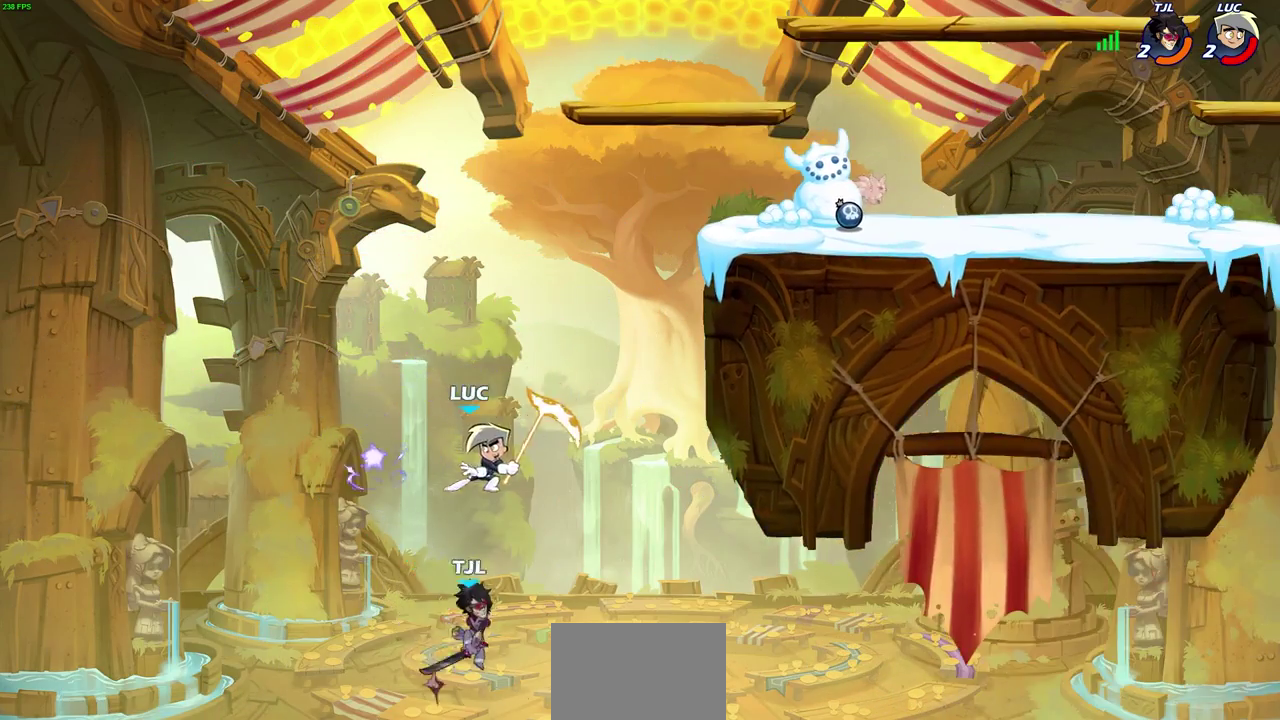
{"dt_ms": 400, "buttons": [], "left_stick": "left", "right_stick": "center", "events": [[67, "left_stick", "center"], [367, "left_stick", "left"]]}
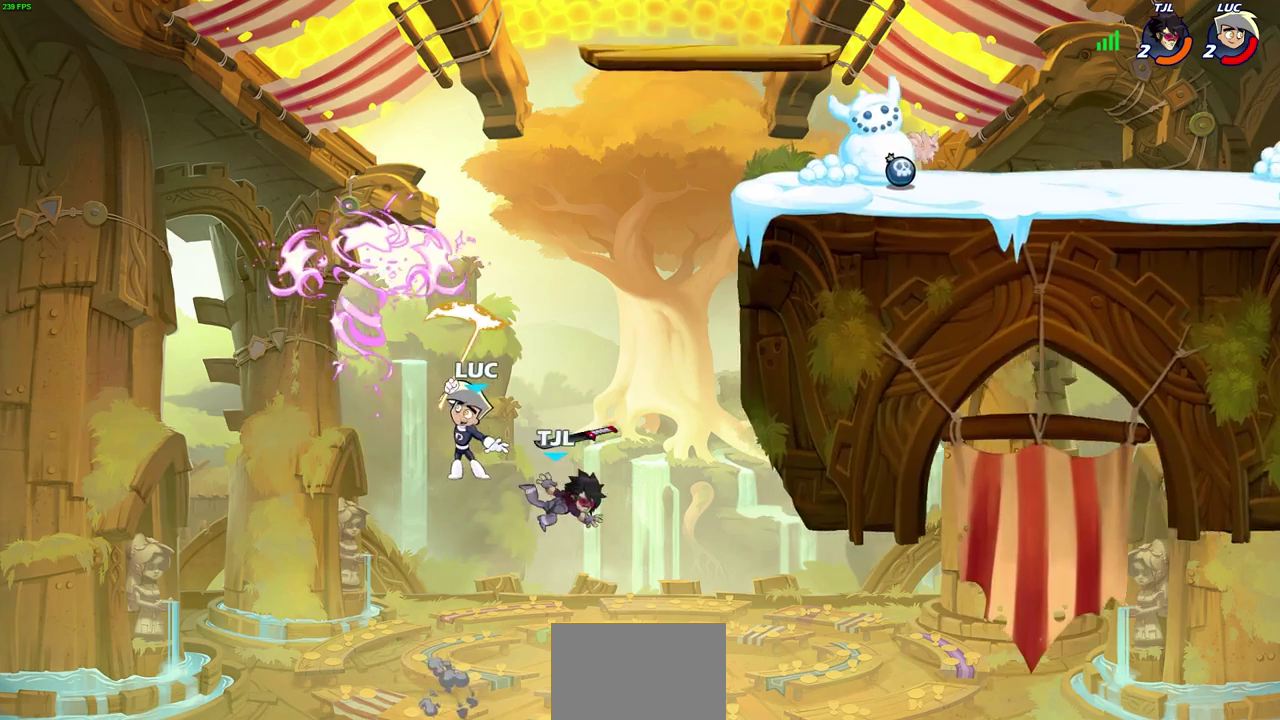
{"dt_ms": 500, "buttons": [], "left_stick": "up", "right_stick": "center", "events": [[250, "CROSS", "down"], [300, "left_stick", "up-left"], [433, "CROSS", "up"], [500, "left_stick", "up"]]}
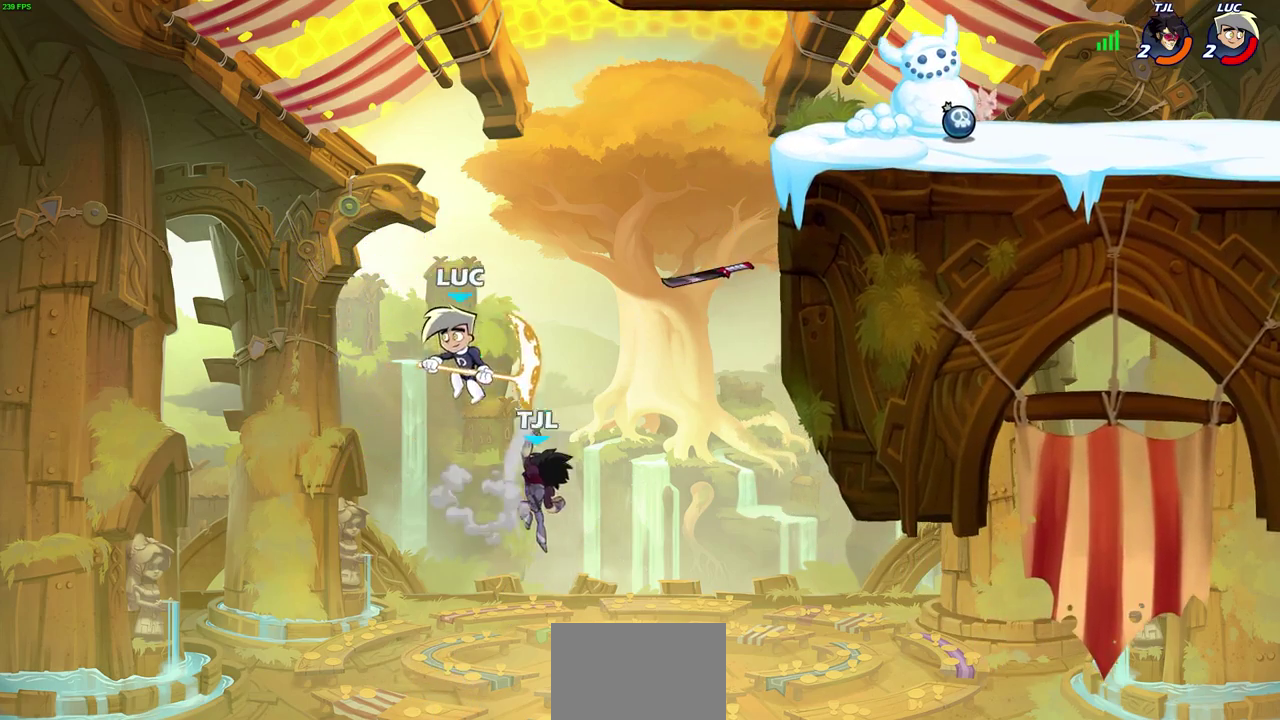
{"dt_ms": 300, "buttons": [], "left_stick": "up-right", "right_stick": "center", "events": [[33, "CROSS", "down"], [50, "left_stick", "up-right"], [233, "CROSS", "up"]]}
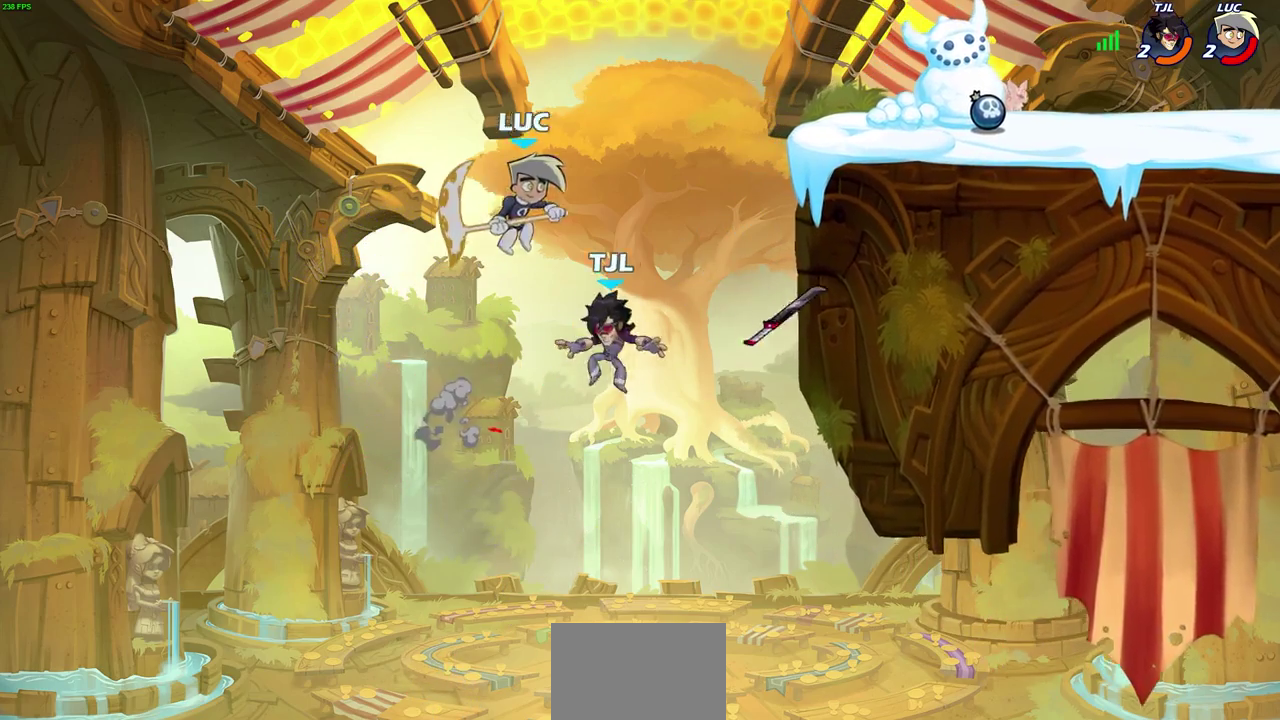
{"dt_ms": 700, "buttons": [], "left_stick": "center", "right_stick": "center", "events": [[67, "left_stick", "left"], [133, "left_stick", "down-left"], [233, "left_stick", "down"], [350, "left_stick", "down-right"], [483, "left_stick", "right"], [500, "CIRCLE", "down"], [550, "left_stick", "center"], [583, "CIRCLE", "up"]]}
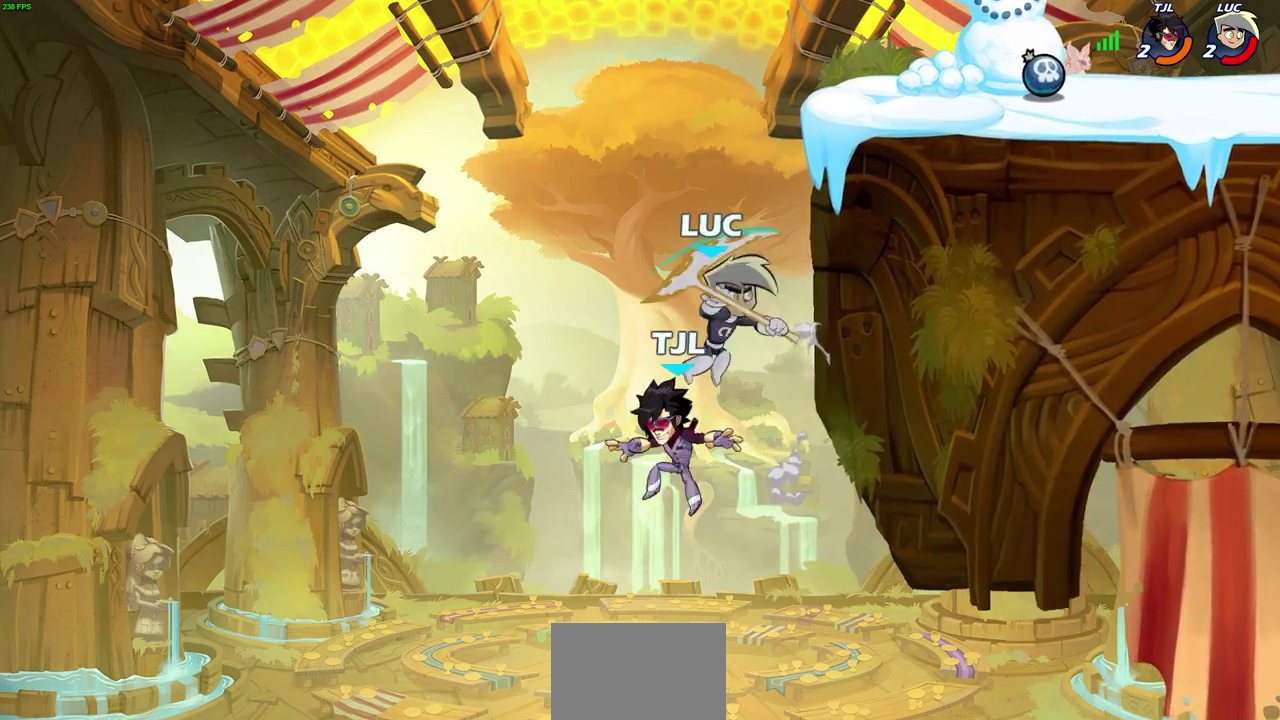
{"dt_ms": 300, "buttons": [], "left_stick": "center", "right_stick": "center", "events": []}
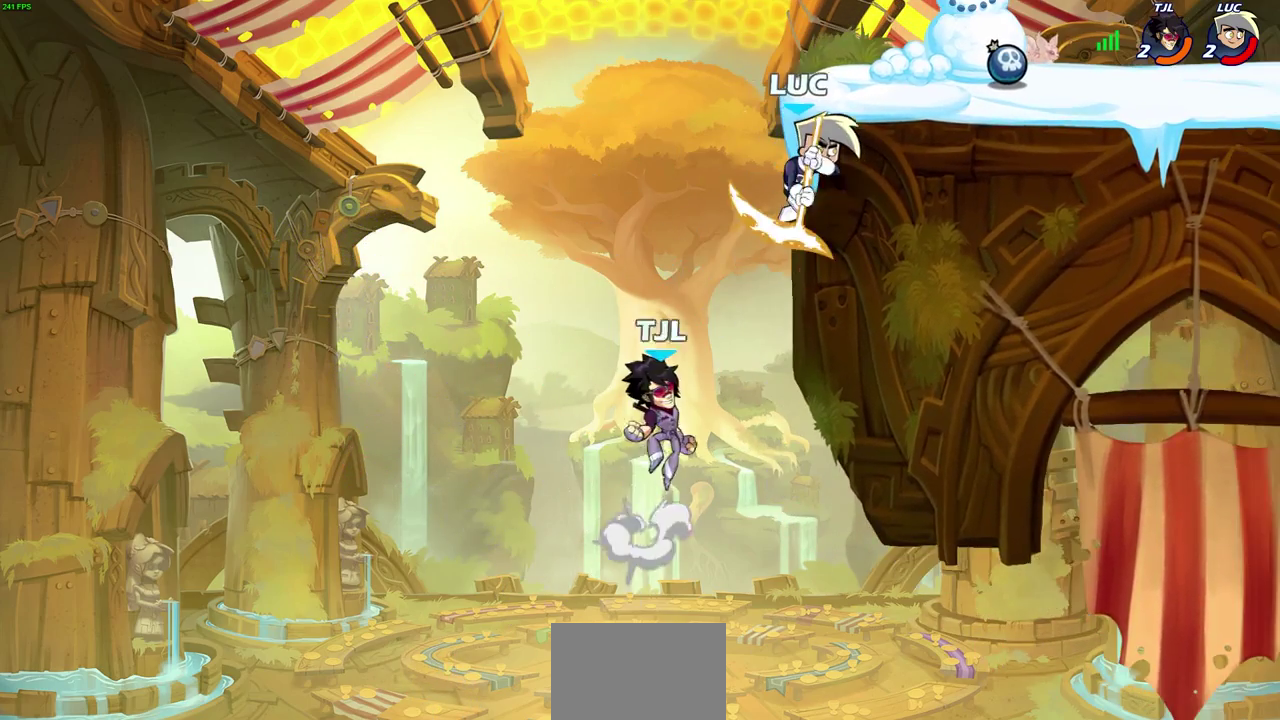
{"dt_ms": 700, "buttons": [], "left_stick": "down-right", "right_stick": "center", "events": [[17, "left_stick", "up-left"], [167, "CROSS", "down"], [283, "left_stick", "up"], [333, "CROSS", "up"], [333, "left_stick", "up-right"], [533, "SQUARE", "down"], [533, "left_stick", "down"], [617, "SQUARE", "up"], [667, "left_stick", "down-right"]]}
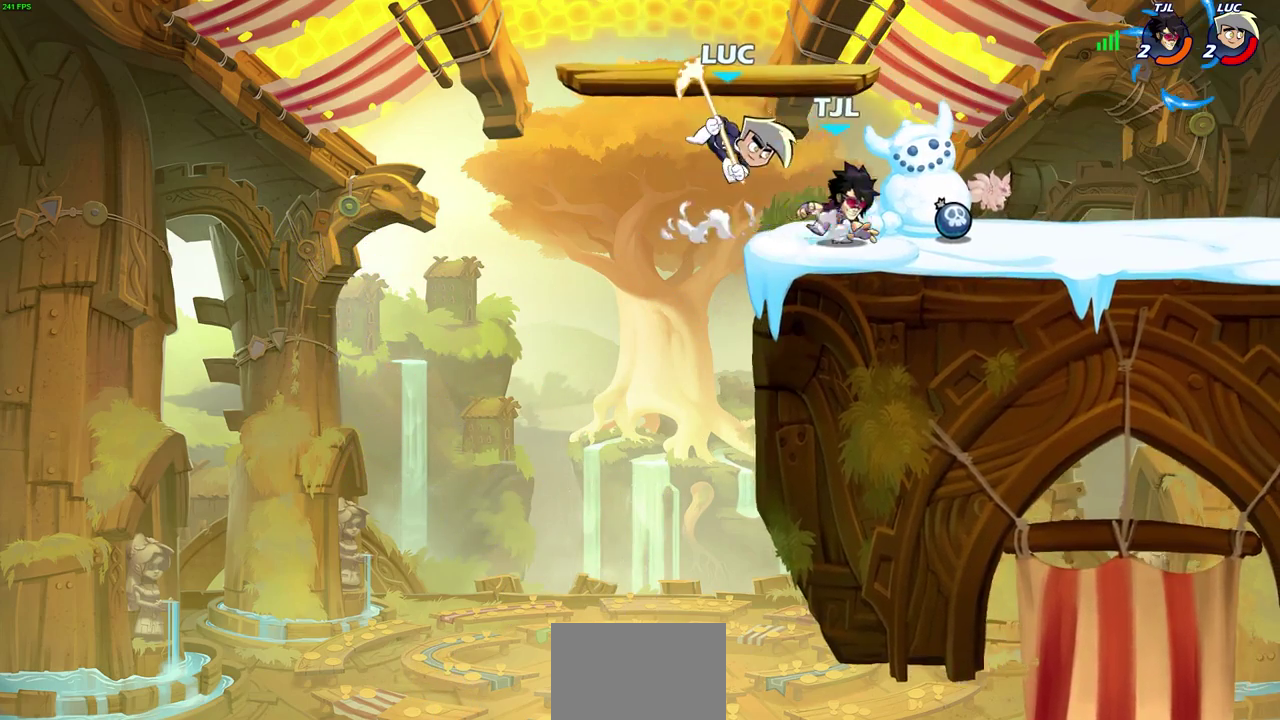
{"dt_ms": 500, "buttons": [], "left_stick": "right", "right_stick": "center", "events": [[33, "left_stick", "left"], [83, "L3", "down"], [200, "L3", "up"], [250, "left_stick", "up"], [400, "left_stick", "right"]]}